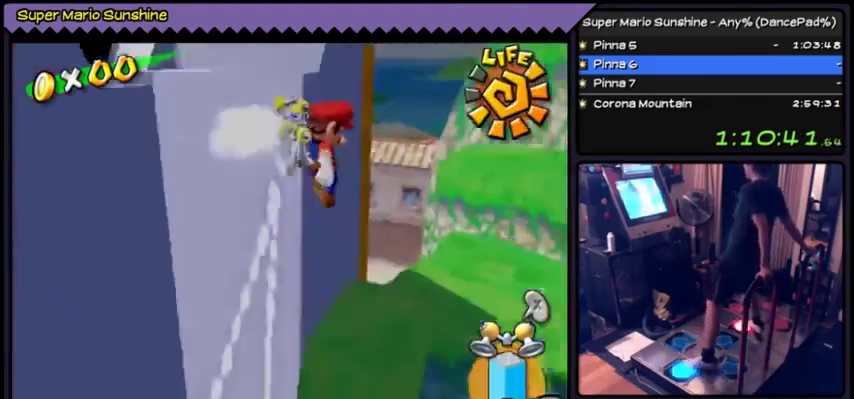
Gameplay with a controller (Nintendo layout); each line is a JSON object with the inputs held at the frame after it. "events" lists button and stick changes between this image and that frame as [ms after this image, input, new state], when the widget could be followed in between. Not read: L3 R3.
{"buttons": ["Y", "DPAD_LEFT"], "events": [[200, "DPAD_LEFT", "down"], [200, "DPAD_UP", "up"], [233, "DPAD_LEFT", "up"], [267, "DPAD_LEFT", "down"]]}
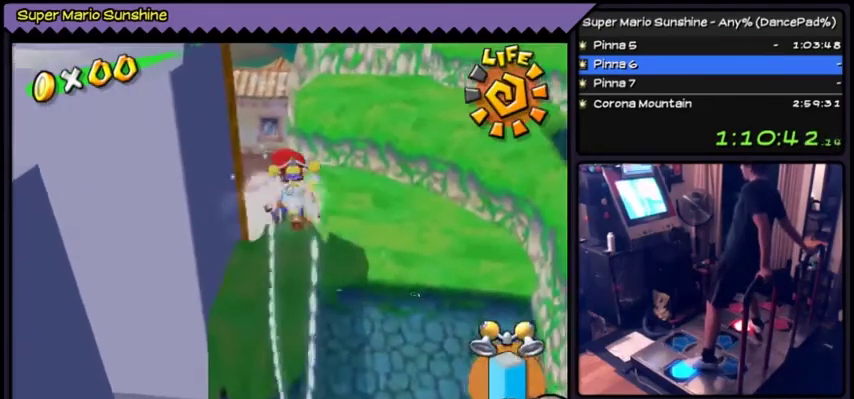
{"buttons": ["Y", "DPAD_LEFT"]}
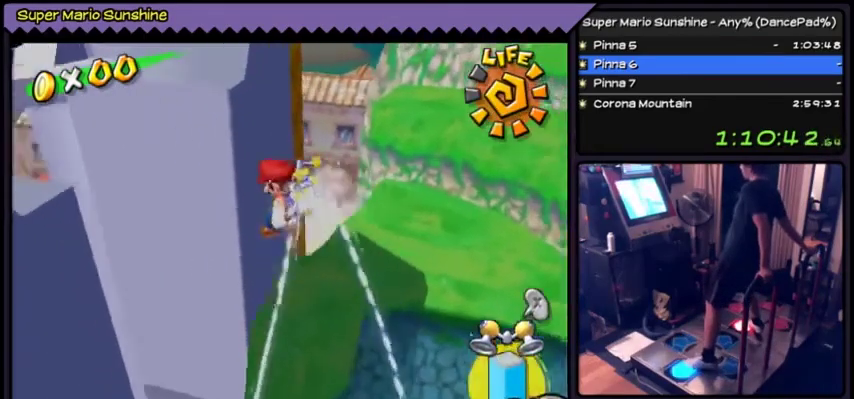
{"buttons": ["Y", "DPAD_LEFT"]}
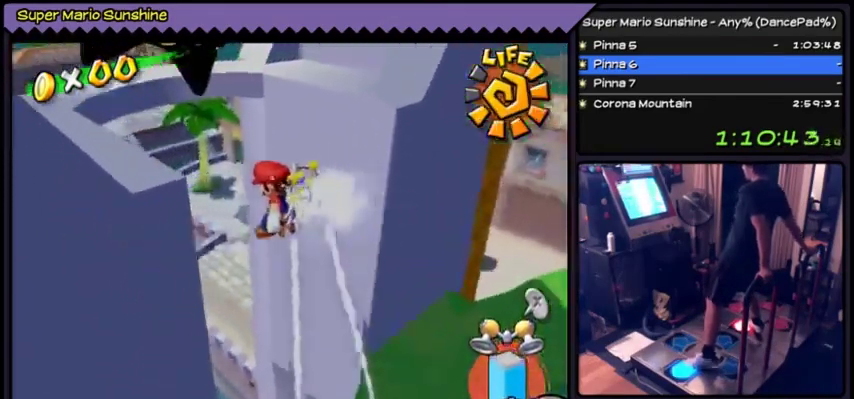
{"buttons": ["Y", "DPAD_UP"], "events": [[201, "DPAD_LEFT", "up"], [334, "DPAD_UP", "down"]]}
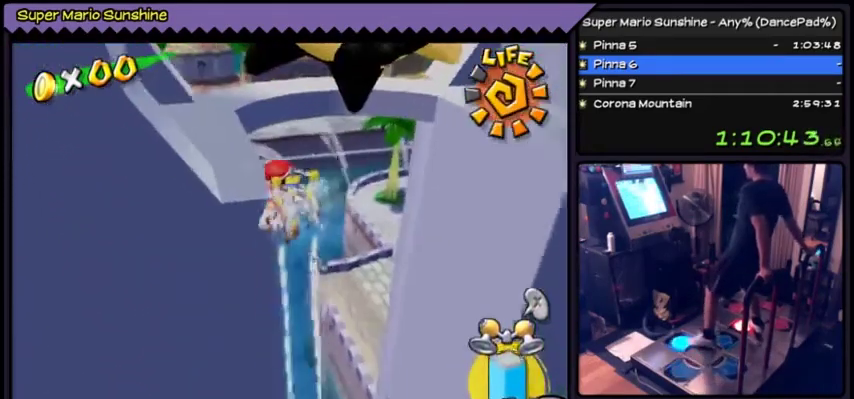
{"buttons": ["Y", "DPAD_UP"]}
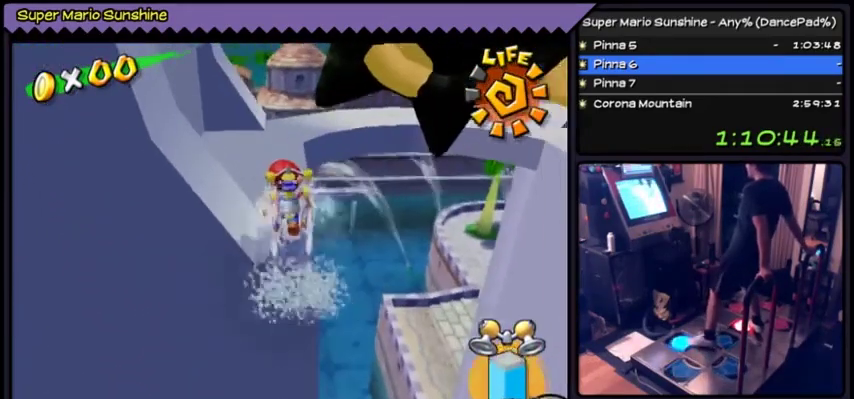
{"buttons": ["Y", "DPAD_UP"], "events": [[234, "DPAD_UP", "up"], [501, "DPAD_UP", "down"]]}
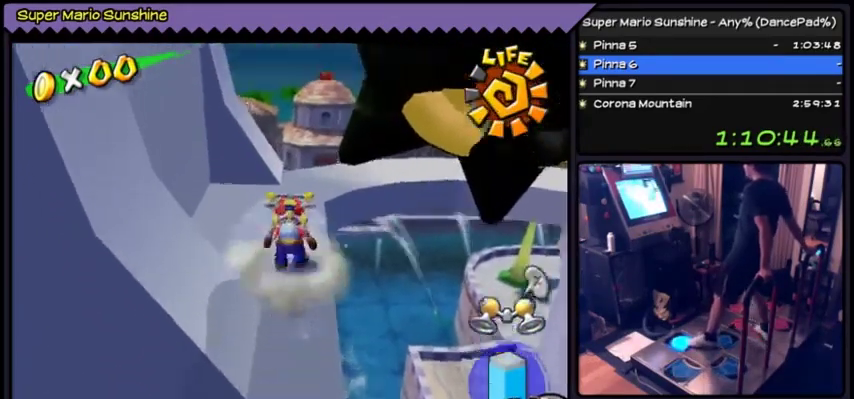
{"buttons": [], "events": [[67, "Y", "up"], [300, "DPAD_UP", "up"]]}
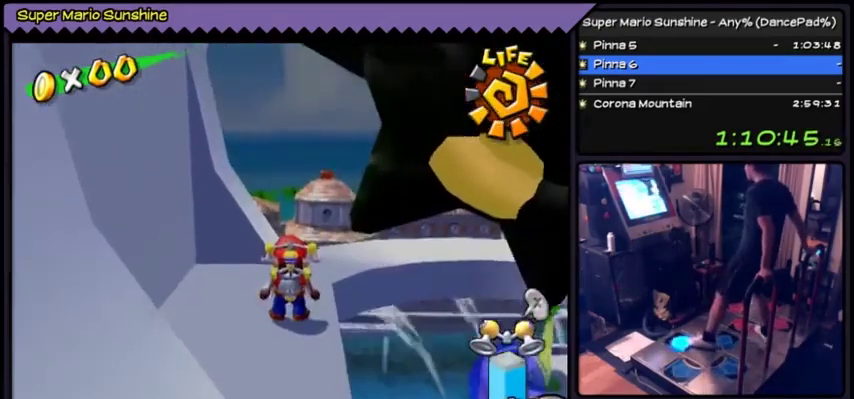
{"buttons": [], "events": [[34, "DPAD_UP", "down"], [334, "DPAD_UP", "up"]]}
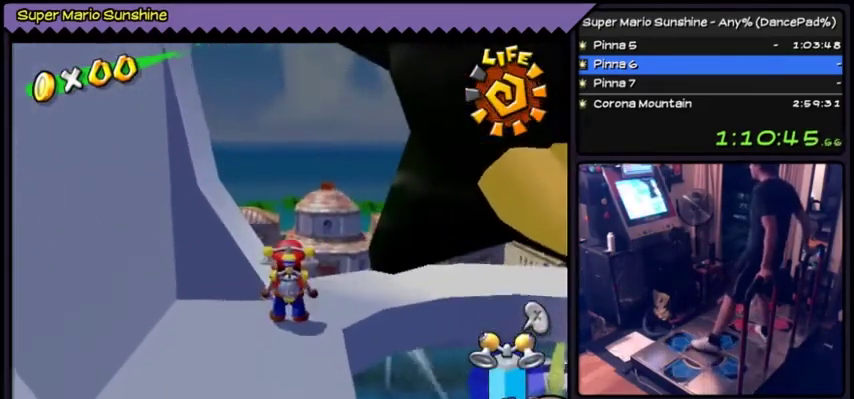
{"buttons": [], "events": [[300, "DPAD_UP", "down"], [334, "DPAD_UP", "up"], [367, "DPAD_UP", "down"], [500, "DPAD_UP", "up"]]}
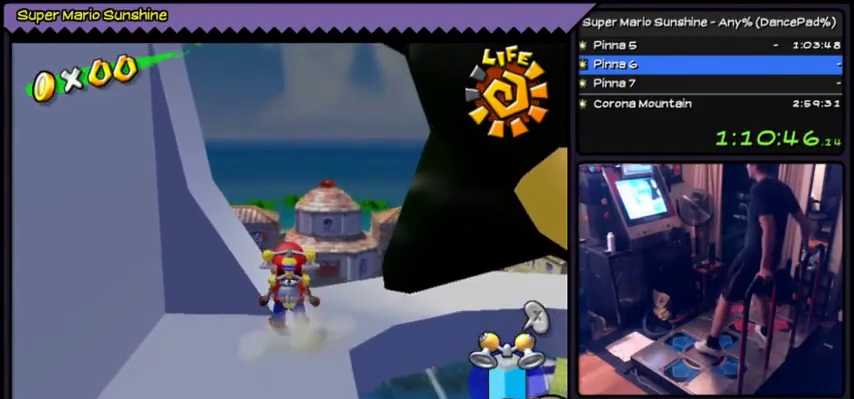
{"buttons": ["DPAD_UP"], "events": [[434, "DPAD_UP", "down"]]}
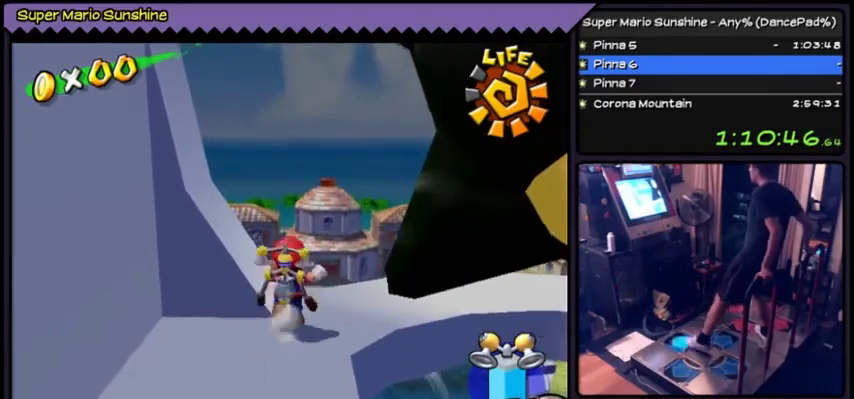
{"buttons": [], "events": [[200, "DPAD_UP", "up"]]}
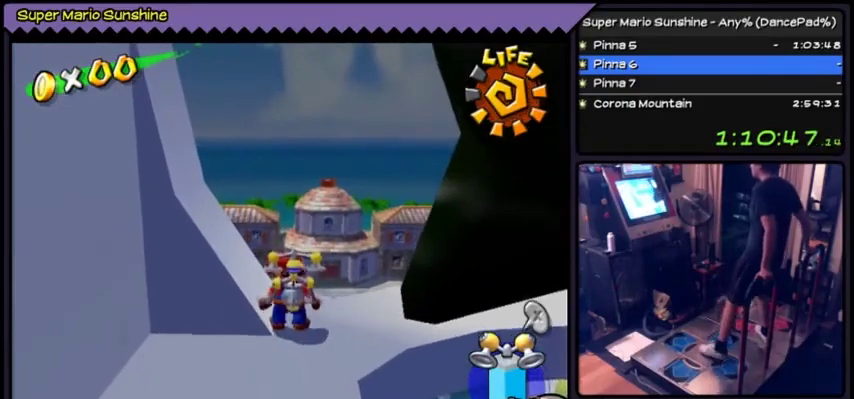
{"buttons": [], "events": [[201, "DPAD_DOWN", "down"], [234, "DPAD_DOWN", "up"], [267, "DPAD_DOWN", "down"], [434, "DPAD_DOWN", "up"]]}
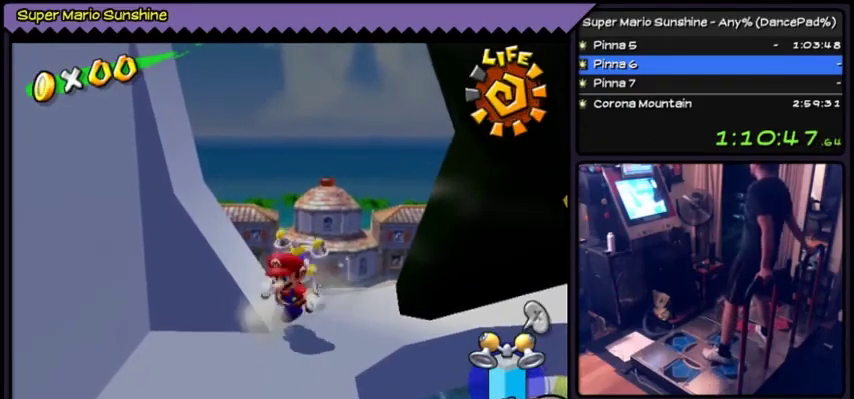
{"buttons": []}
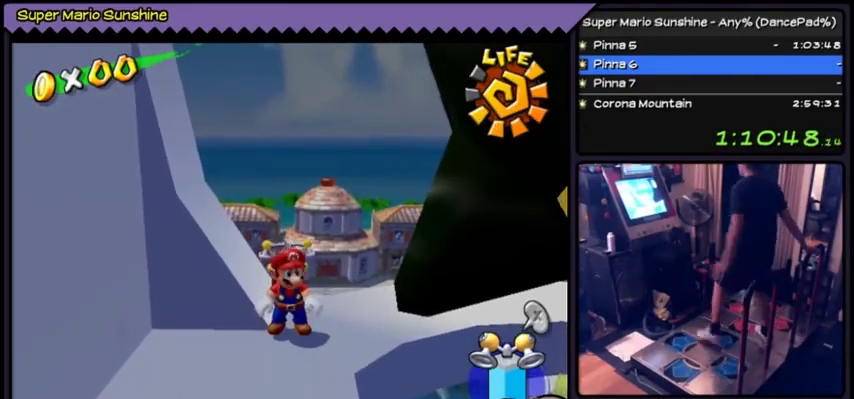
{"buttons": []}
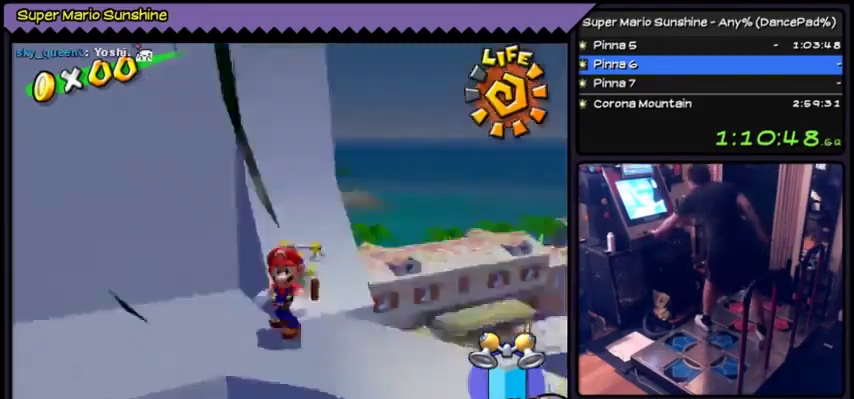
{"buttons": []}
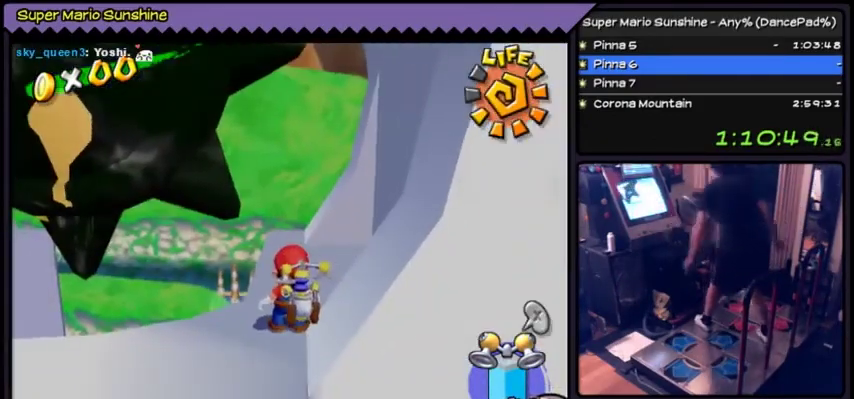
{"buttons": []}
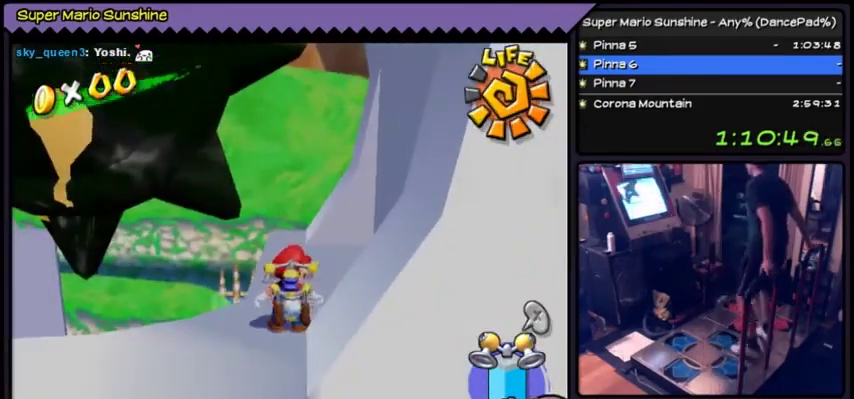
{"buttons": ["A"], "events": [[300, "A", "down"], [334, "A", "up"], [400, "A", "down"]]}
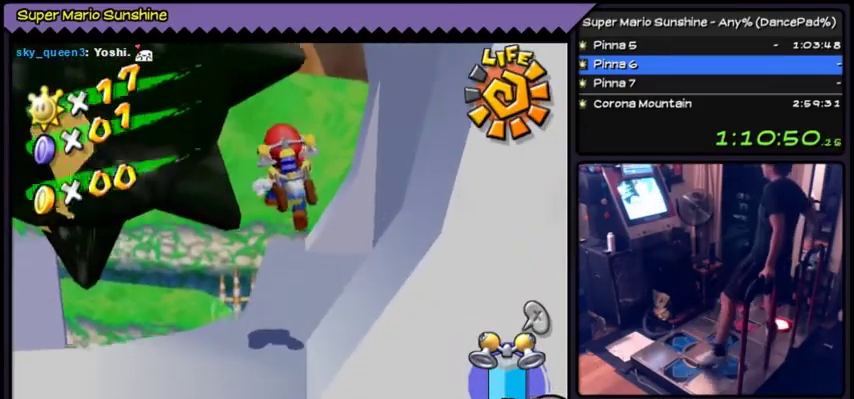
{"buttons": [], "events": [[134, "DPAD_LEFT", "down"], [401, "DPAD_LEFT", "up"], [501, "A", "up"]]}
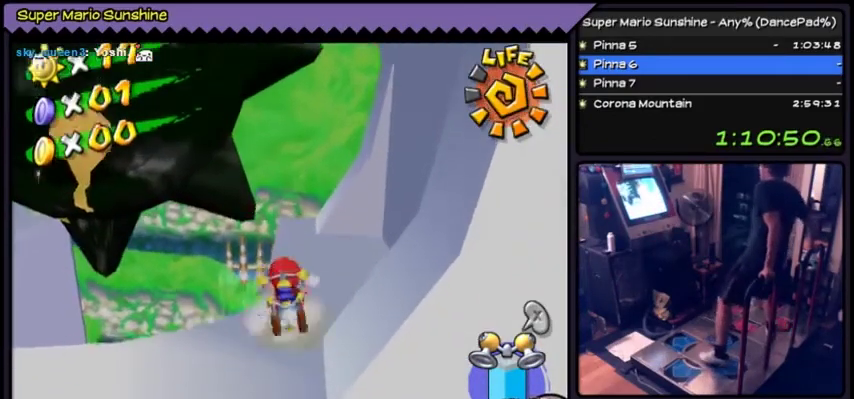
{"buttons": ["A", "DPAD_DOWN"], "events": [[300, "A", "down"], [500, "DPAD_DOWN", "down"]]}
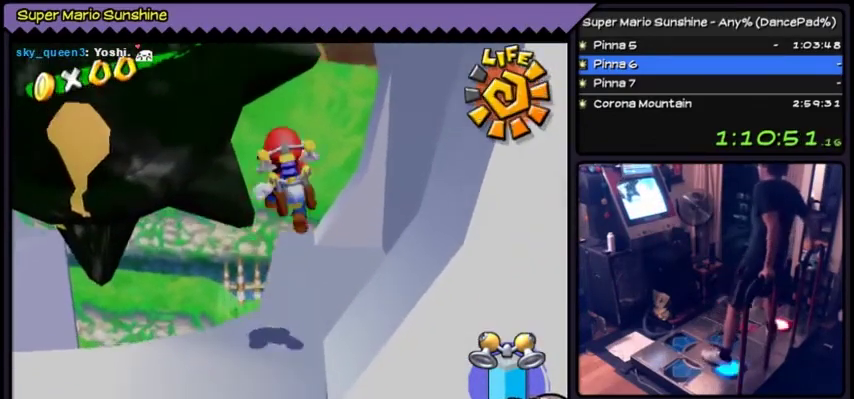
{"buttons": [], "events": [[234, "A", "up"], [401, "DPAD_DOWN", "up"]]}
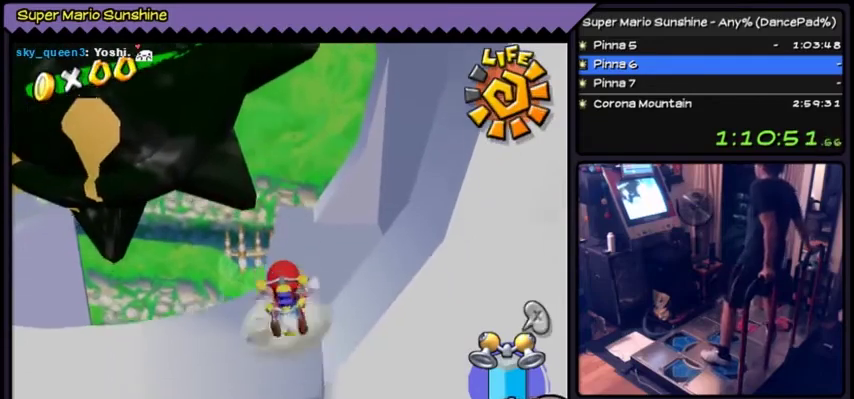
{"buttons": []}
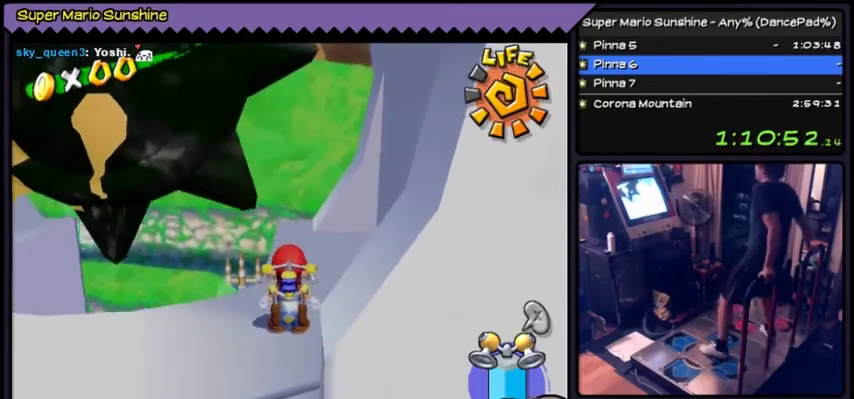
{"buttons": ["A"], "events": [[267, "A", "down"], [468, "DPAD_UP", "down"], [501, "DPAD_UP", "up"]]}
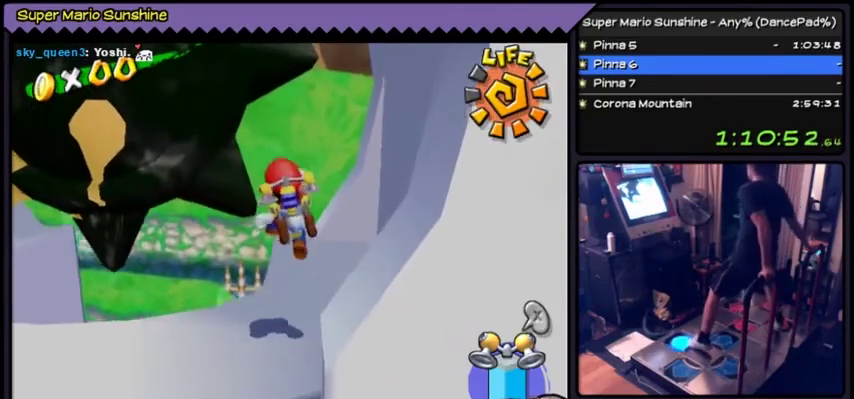
{"buttons": ["A", "DPAD_UP"], "events": [[67, "DPAD_UP", "down"], [133, "A", "up"], [334, "A", "down"], [367, "A", "up"], [400, "A", "down"]]}
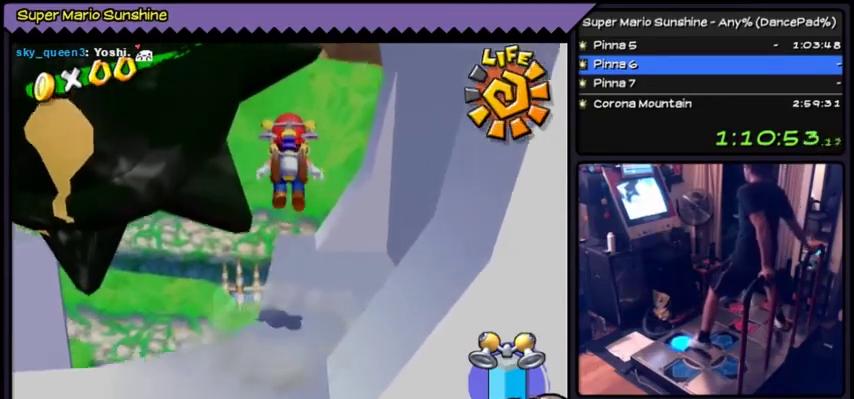
{"buttons": ["DPAD_UP"], "events": [[134, "A", "up"]]}